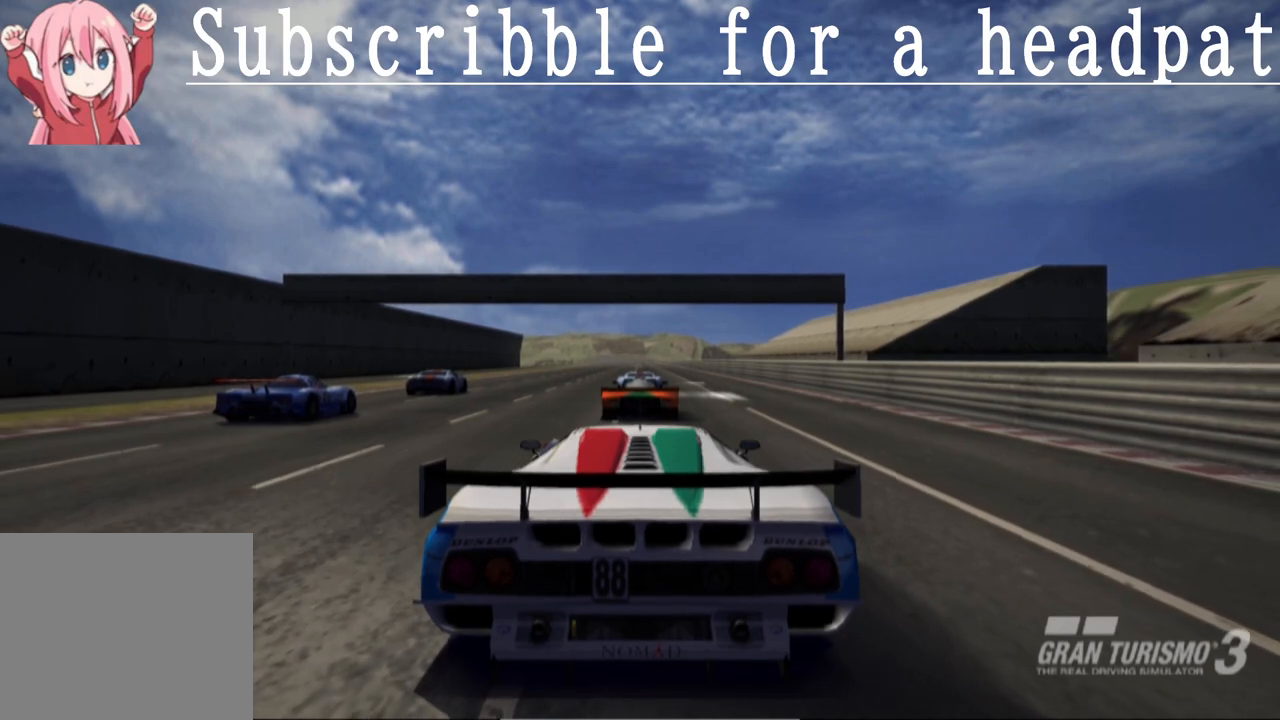
Gameplay with a controller (PlayStation layout); each line is a JSON object with the inputs held at the frame after it. "events" lists button and stick changes between this image and that frame as [ms after this image, input, new state], when the widget could be followed in between.
{"buttons": ["START"], "left_stick": "center", "right_stick": "center", "events": [[500, "START", "down"]]}
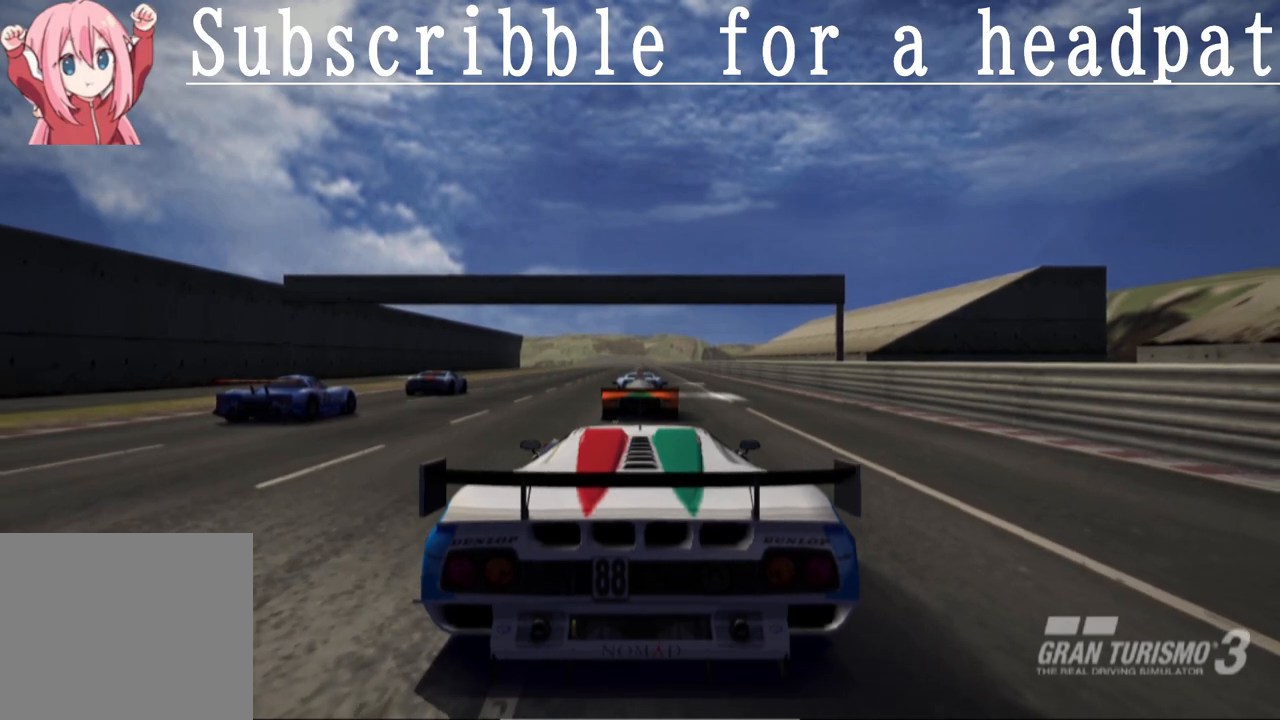
{"buttons": [], "left_stick": "center", "right_stick": "center", "events": [[467, "START", "up"]]}
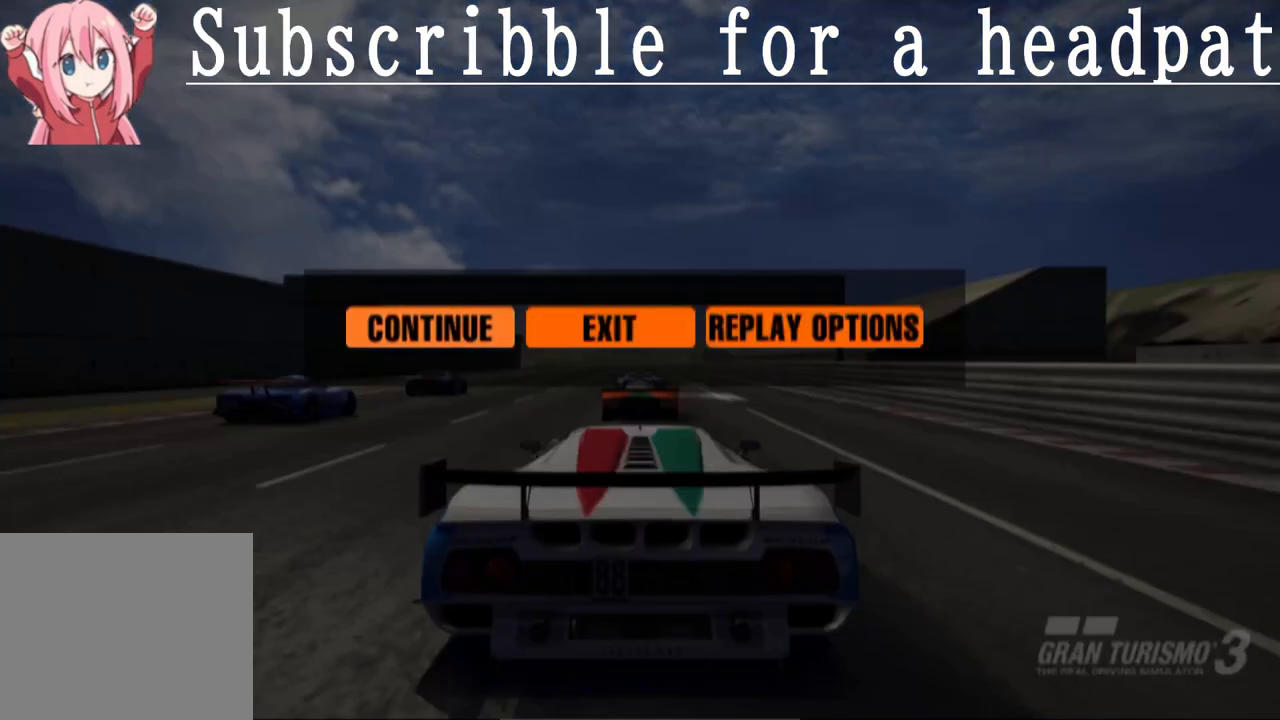
{"buttons": [], "left_stick": "center", "right_stick": "center", "events": [[50, "DPAD_RIGHT", "down"], [233, "DPAD_RIGHT", "up"], [267, "CROSS", "down"], [450, "CROSS", "up"]]}
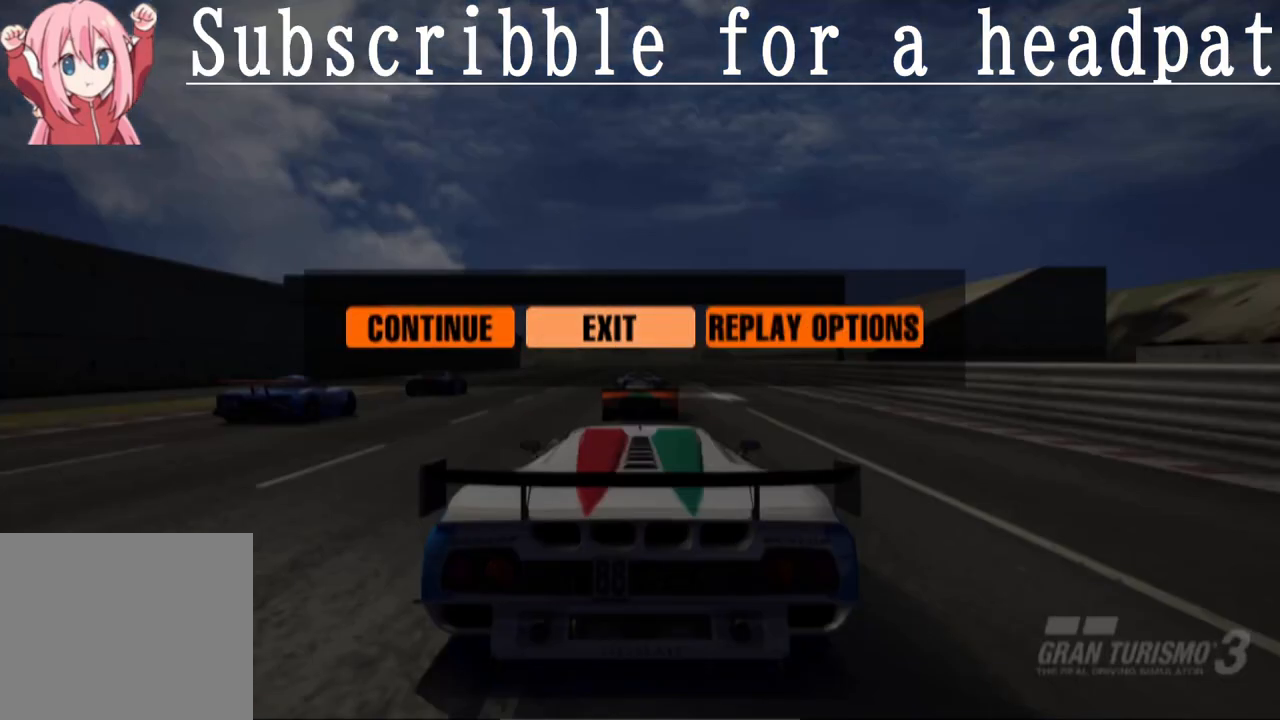
{"buttons": [], "left_stick": "center", "right_stick": "center", "events": [[100, "DPAD_LEFT", "down"], [217, "DPAD_LEFT", "up"]]}
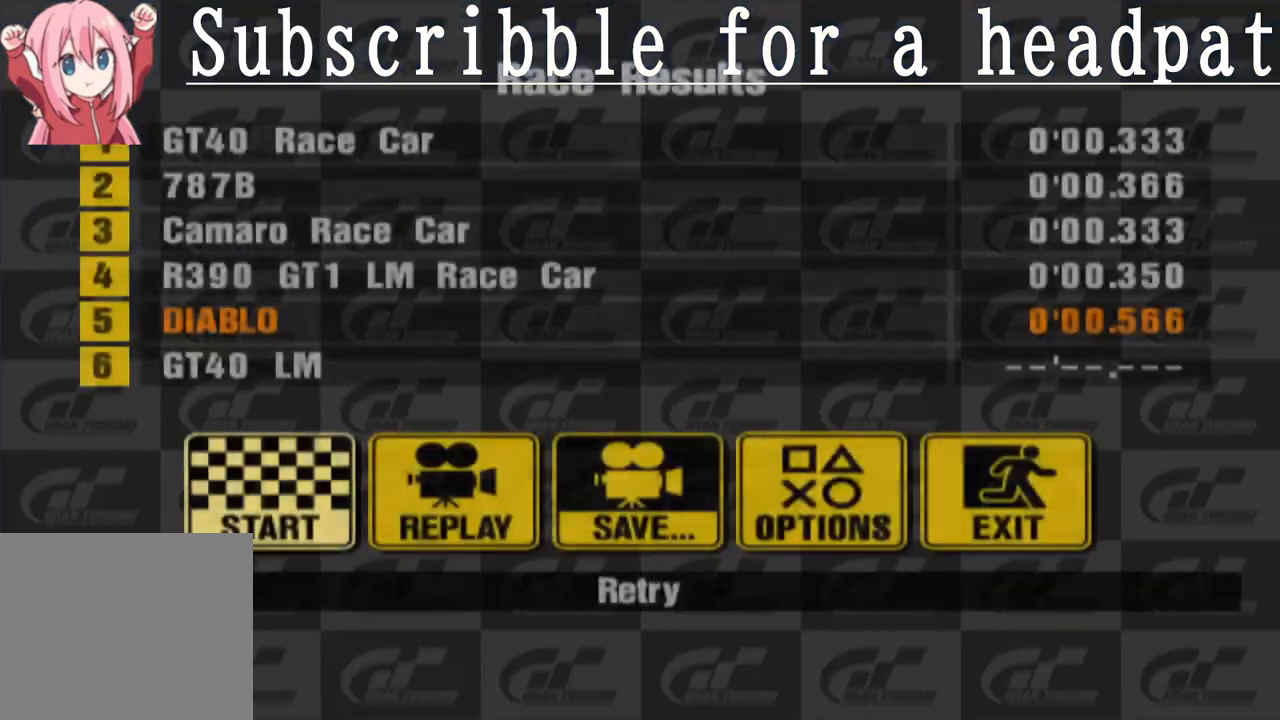
{"buttons": [], "left_stick": "center", "right_stick": "center", "events": []}
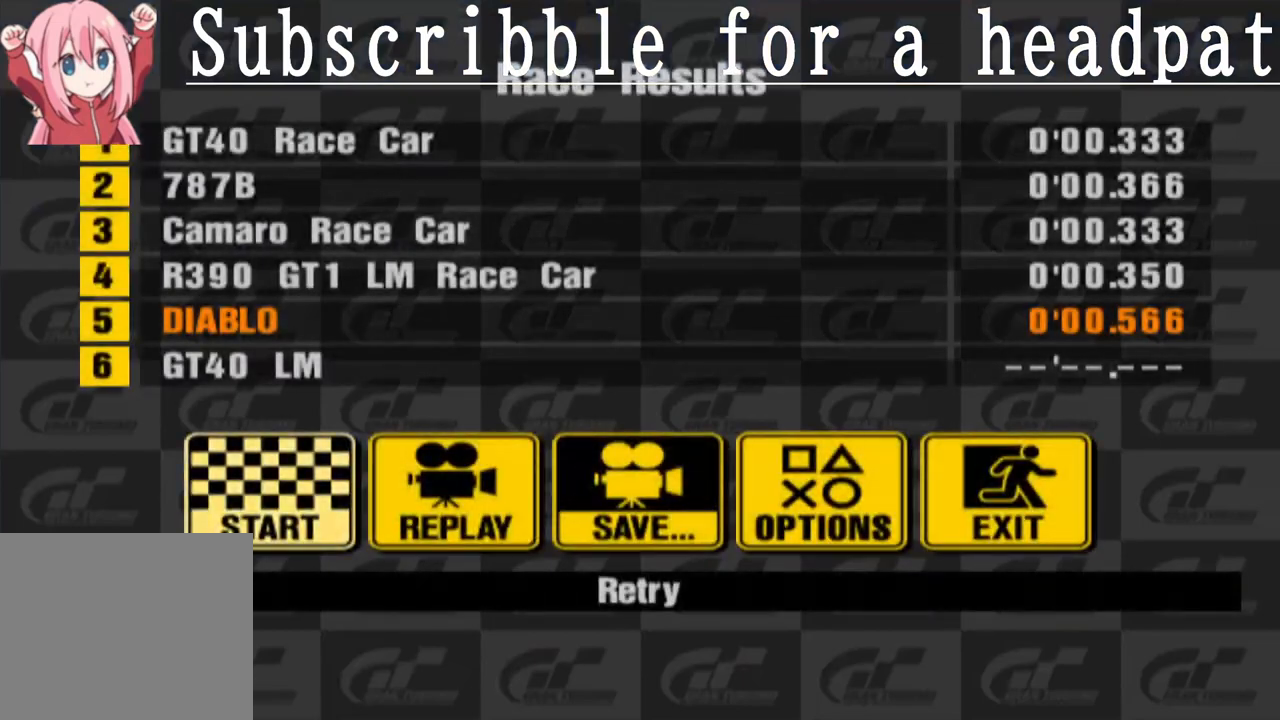
{"buttons": [], "left_stick": "center", "right_stick": "center", "events": [[167, "CROSS", "down"], [283, "CROSS", "up"]]}
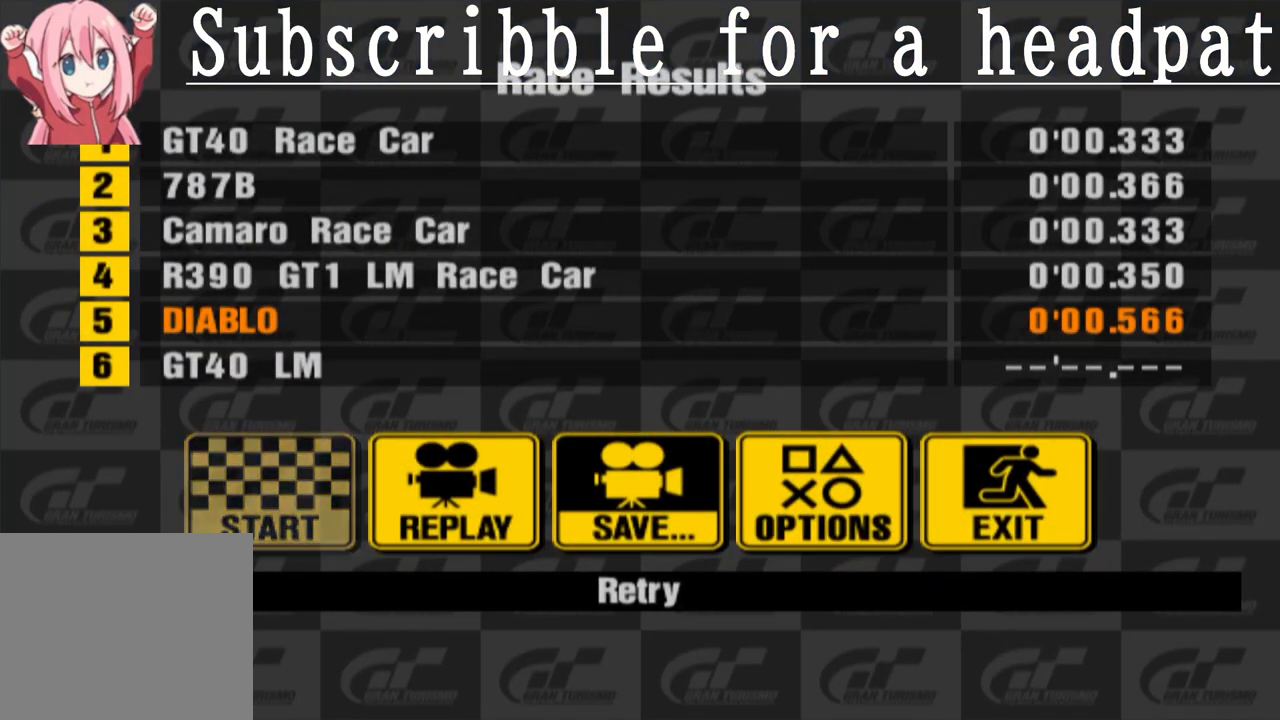
{"buttons": [], "left_stick": "center", "right_stick": "center", "events": []}
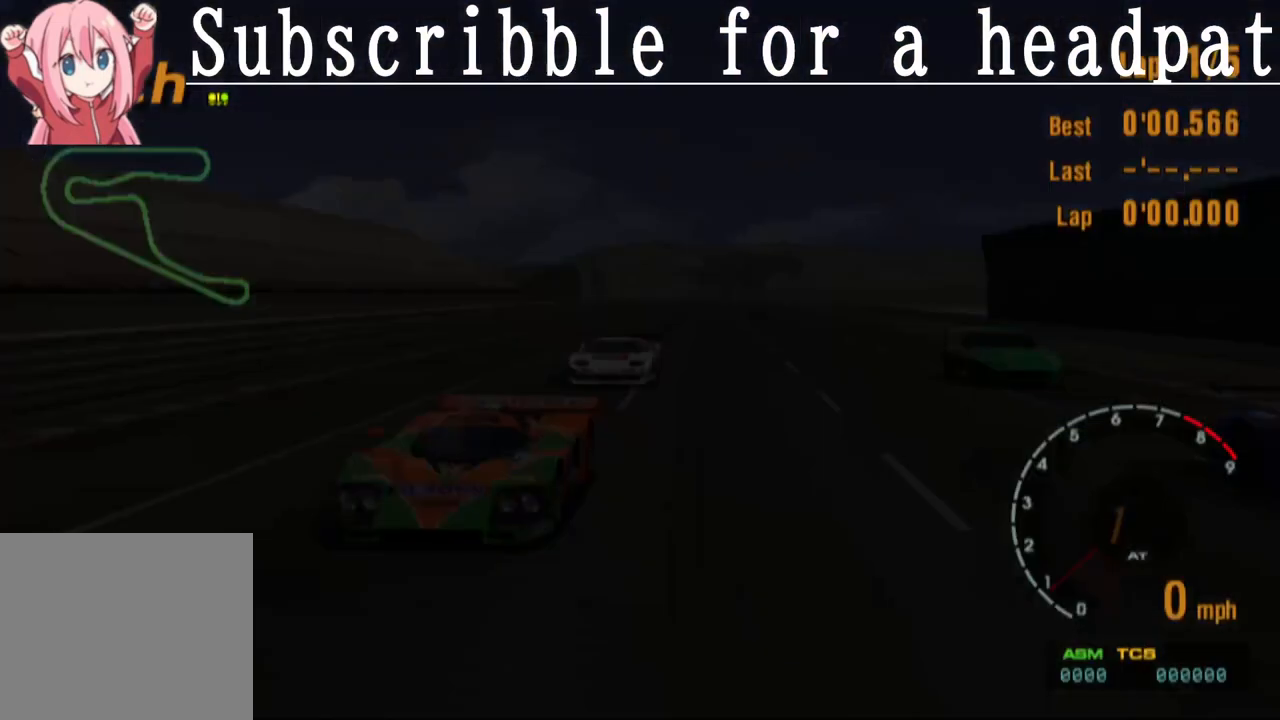
{"buttons": ["CROSS"], "left_stick": "center", "right_stick": "center", "events": [[467, "CROSS", "down"]]}
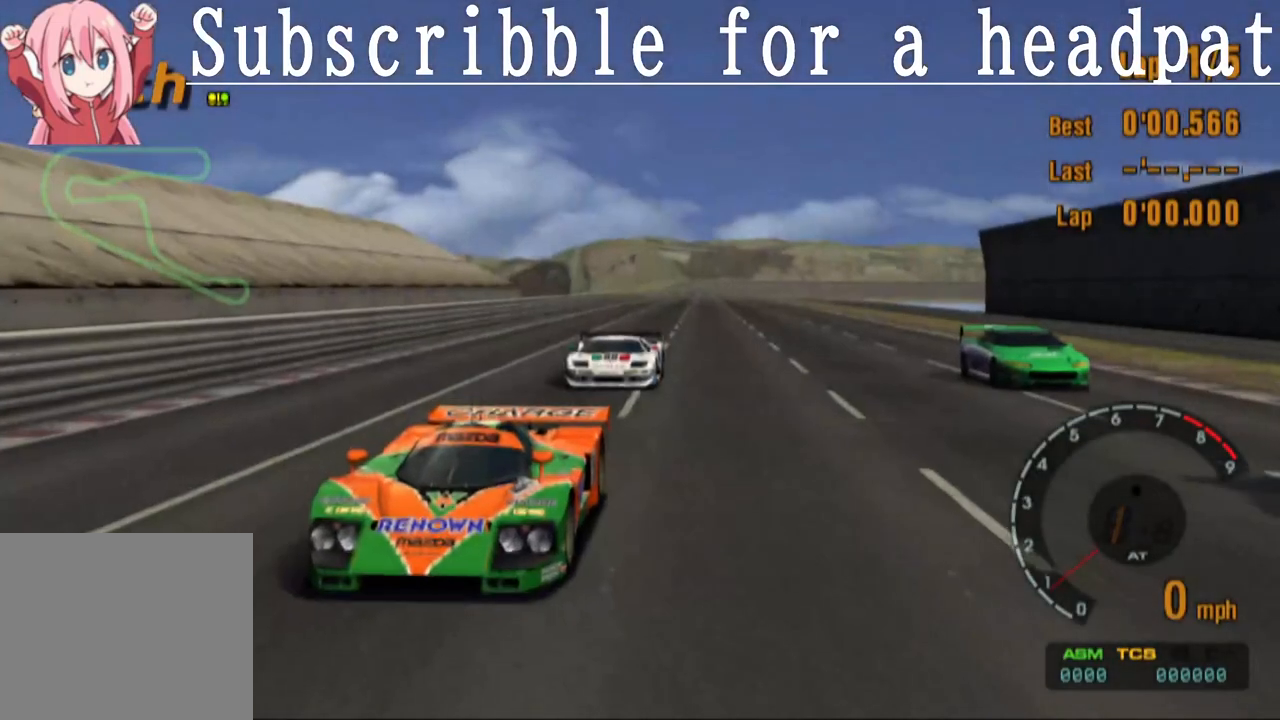
{"buttons": ["CROSS"], "left_stick": "center", "right_stick": "center", "events": [[233, "CROSS", "up"], [450, "CROSS", "down"]]}
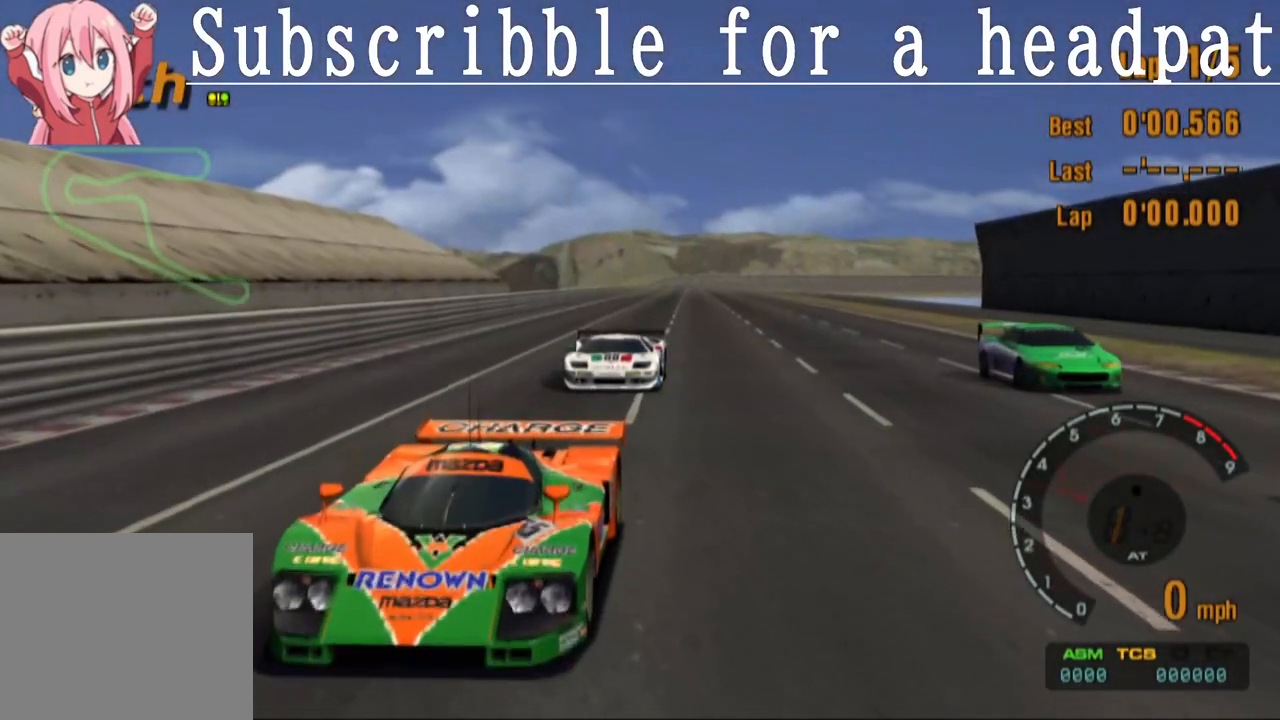
{"buttons": ["CROSS"], "left_stick": "center", "right_stick": "center", "events": [[133, "CROSS", "up"], [350, "CROSS", "down"]]}
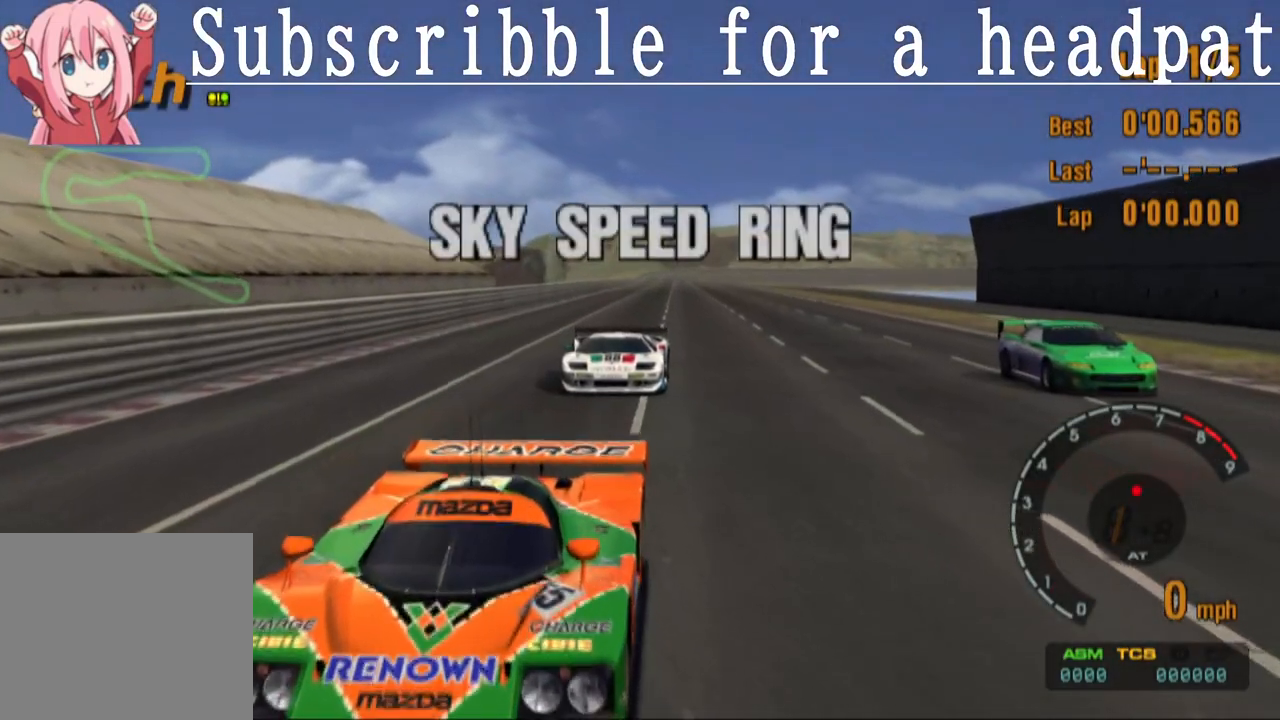
{"buttons": [], "left_stick": "center", "right_stick": "center", "events": [[50, "CROSS", "up"], [233, "CROSS", "down"], [417, "CROSS", "up"]]}
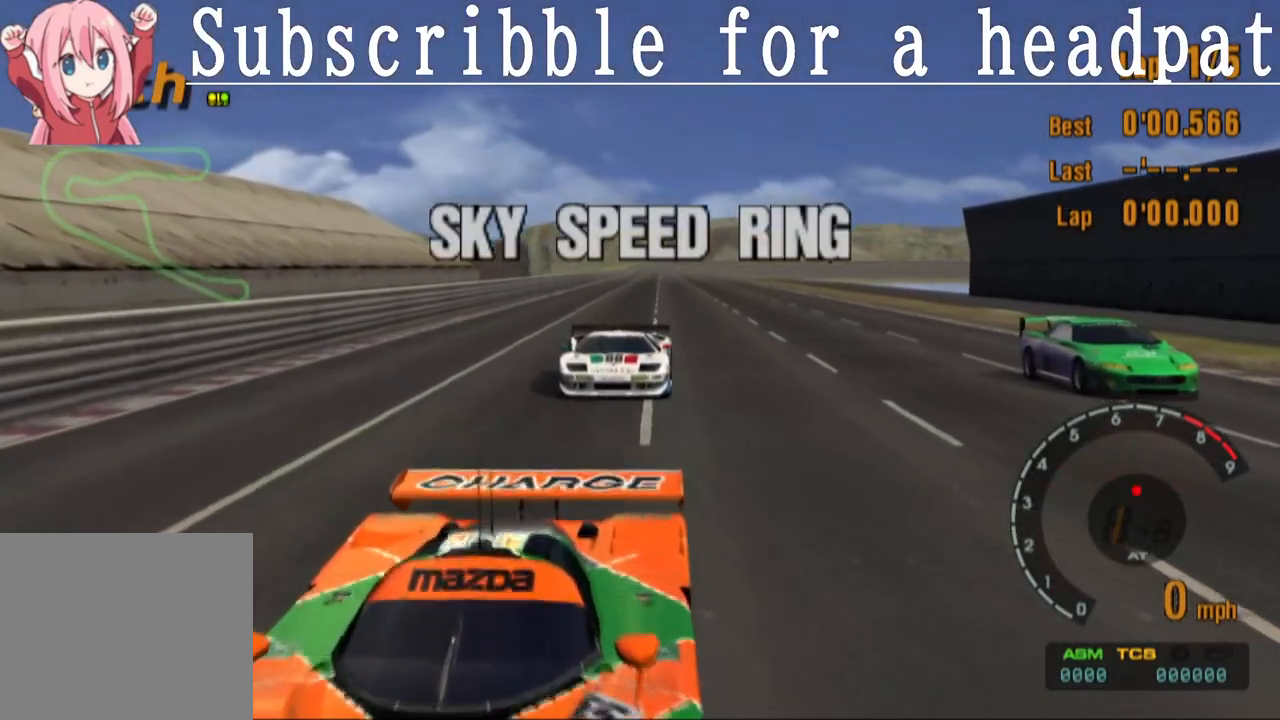
{"buttons": ["CROSS"], "left_stick": "center", "right_stick": "center", "events": [[117, "CROSS", "down"], [317, "CROSS", "up"], [483, "CROSS", "down"]]}
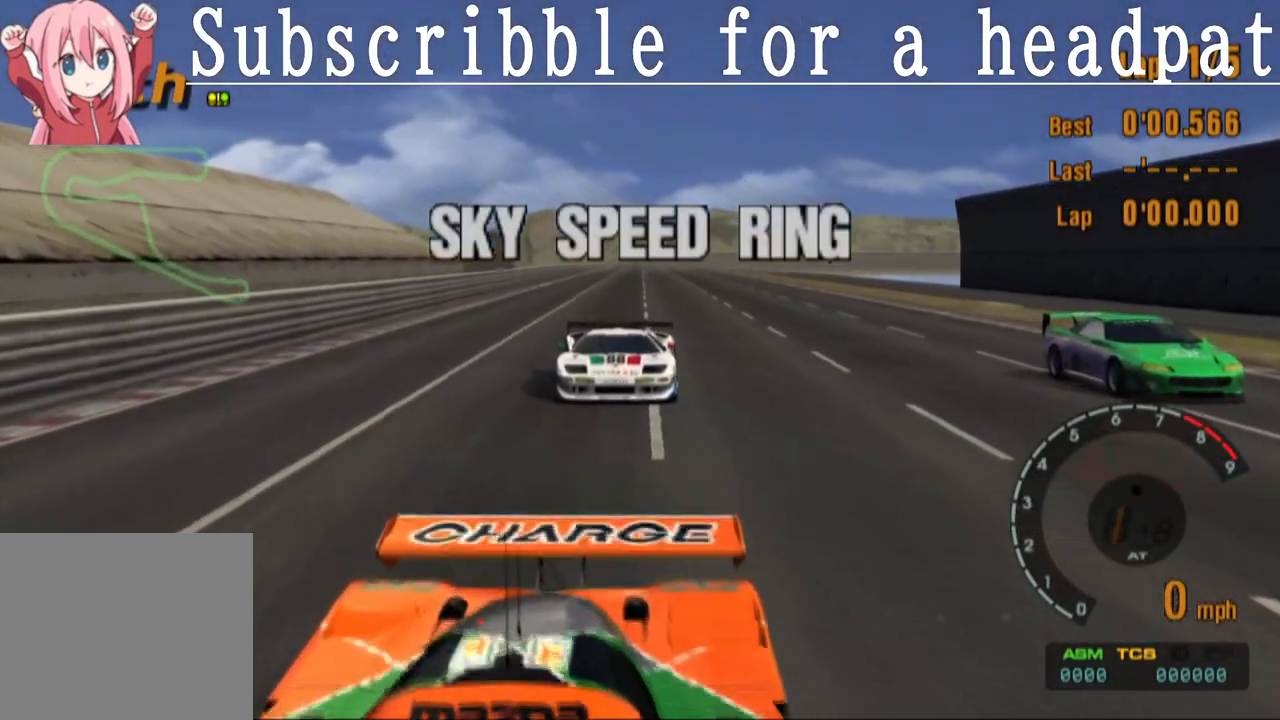
{"buttons": ["CROSS"], "left_stick": "center", "right_stick": "center", "events": [[200, "CROSS", "up"], [383, "CROSS", "down"]]}
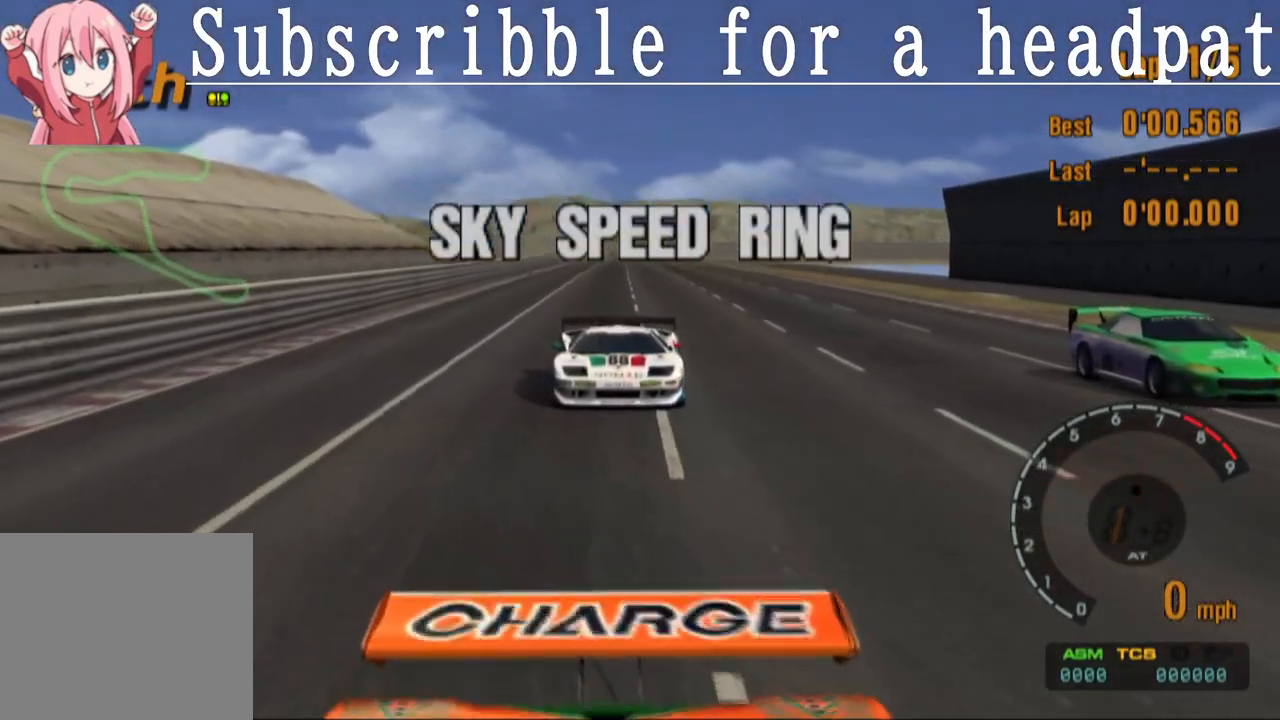
{"buttons": ["CROSS"], "left_stick": "center", "right_stick": "center", "events": []}
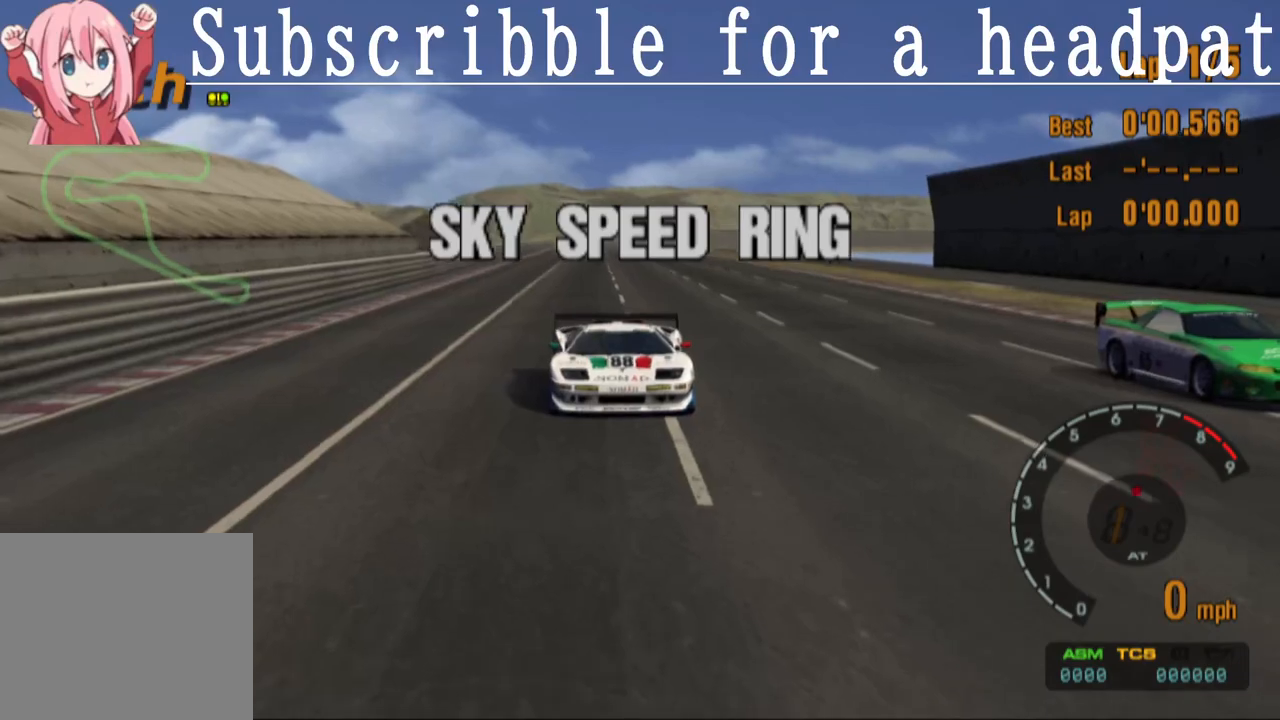
{"buttons": [], "left_stick": "center", "right_stick": "center", "events": [[233, "CROSS", "up"]]}
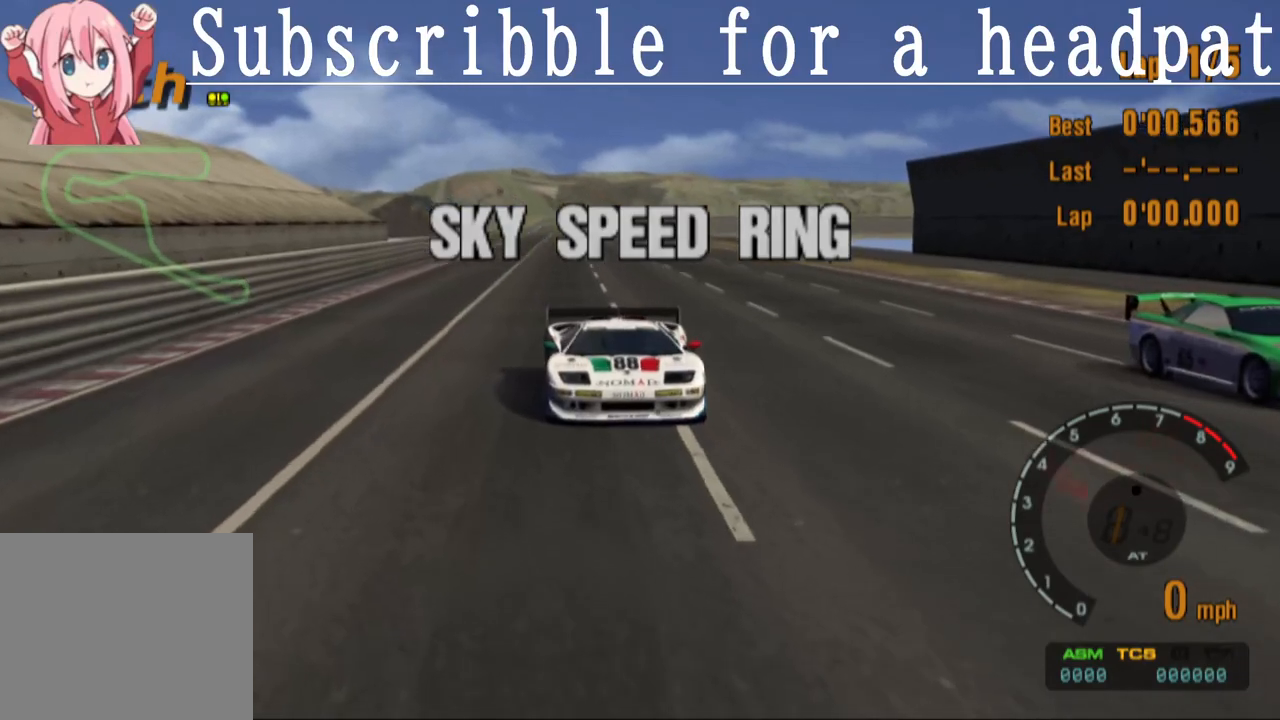
{"buttons": ["CROSS"], "left_stick": "center", "right_stick": "center", "events": [[133, "CROSS", "down"], [183, "CROSS", "up"], [450, "CROSS", "down"]]}
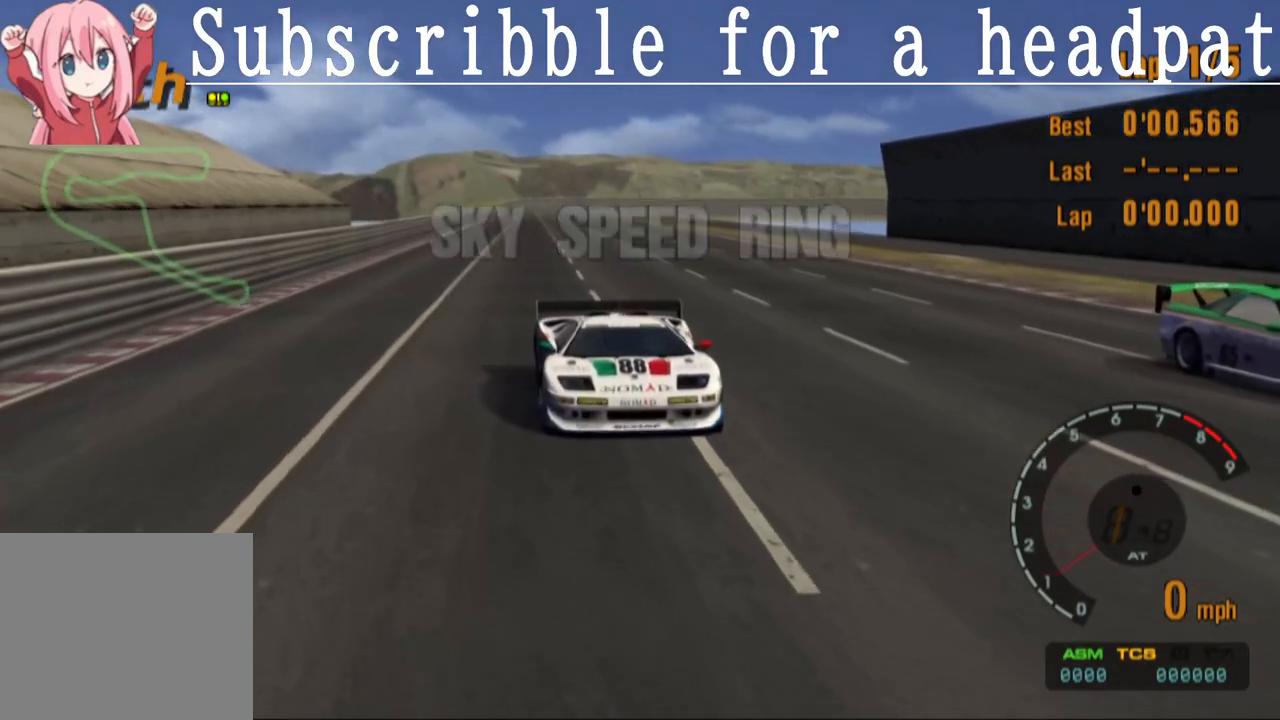
{"buttons": [], "left_stick": "center", "right_stick": "center", "events": [[100, "CROSS", "up"], [383, "CROSS", "down"], [500, "CROSS", "up"]]}
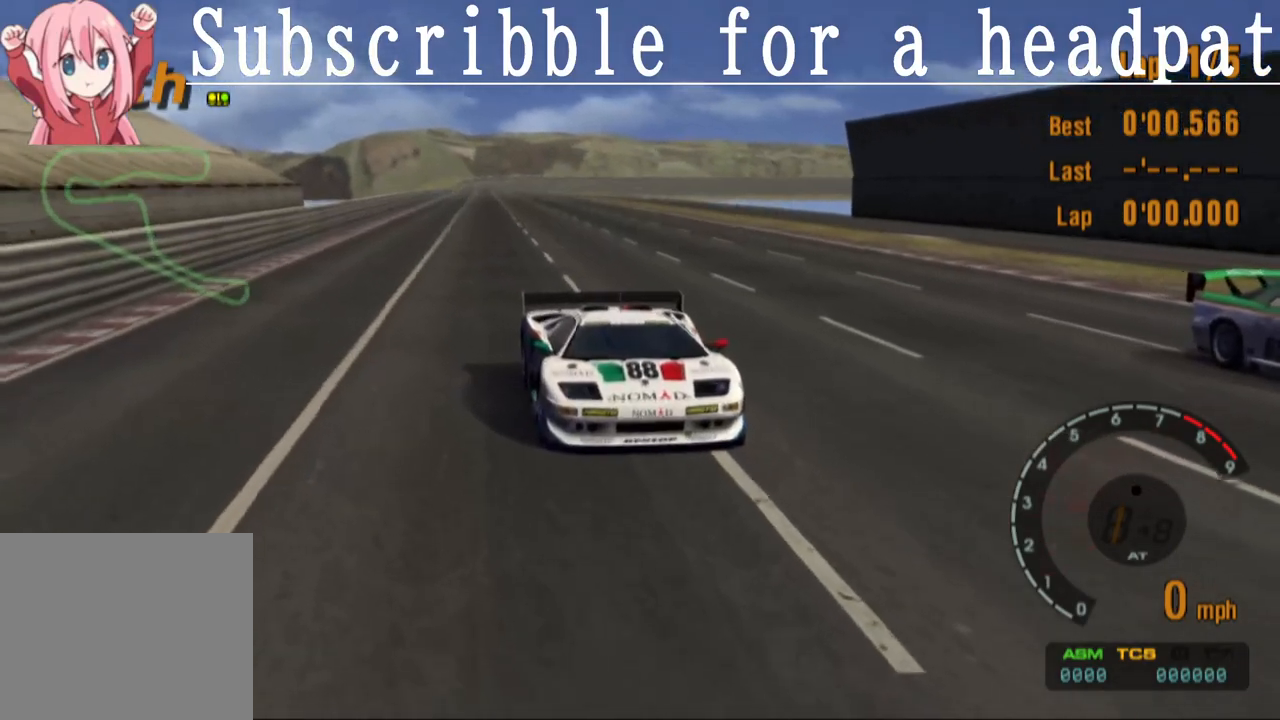
{"buttons": [], "left_stick": "center", "right_stick": "center", "events": [[250, "CROSS", "down"], [400, "CROSS", "up"]]}
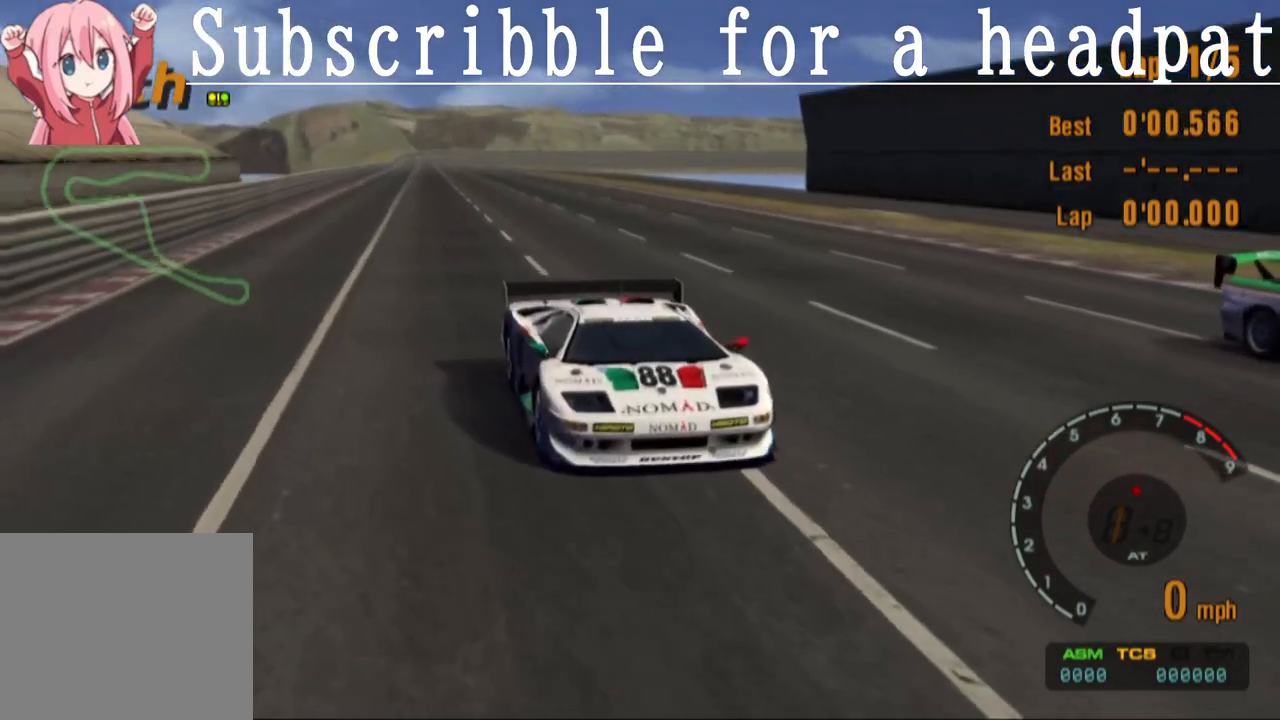
{"buttons": [], "left_stick": "center", "right_stick": "center", "events": [[150, "CROSS", "down"], [267, "CROSS", "up"]]}
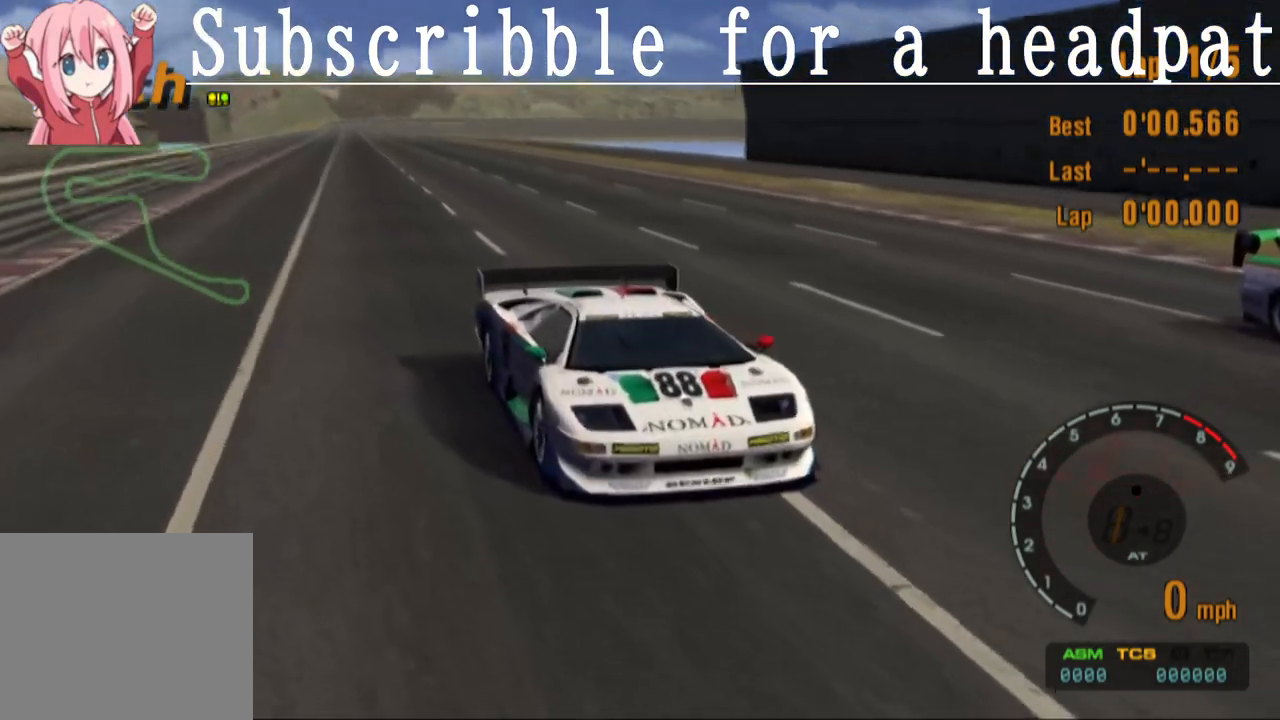
{"buttons": ["CROSS"], "left_stick": "center", "right_stick": "center", "events": [[33, "CROSS", "down"], [167, "CROSS", "up"], [417, "CROSS", "down"]]}
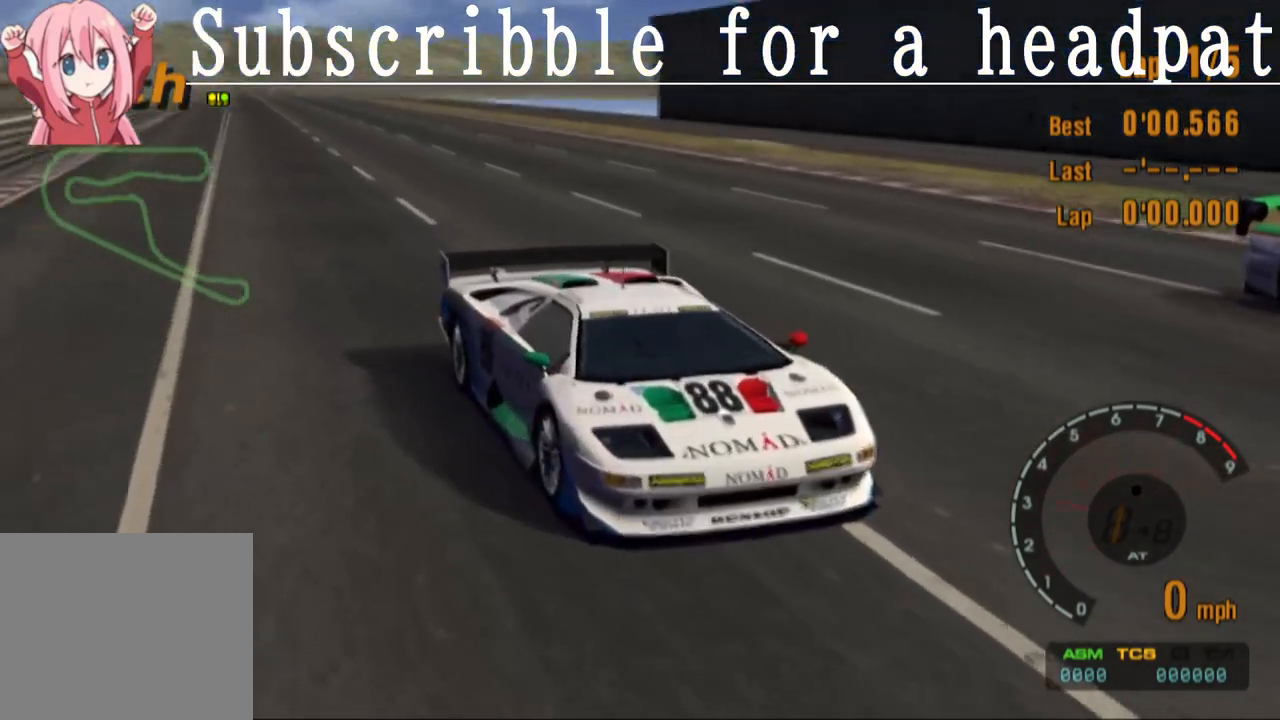
{"buttons": [], "left_stick": "center", "right_stick": "center", "events": [[33, "CROSS", "up"], [283, "CROSS", "down"], [417, "CROSS", "up"]]}
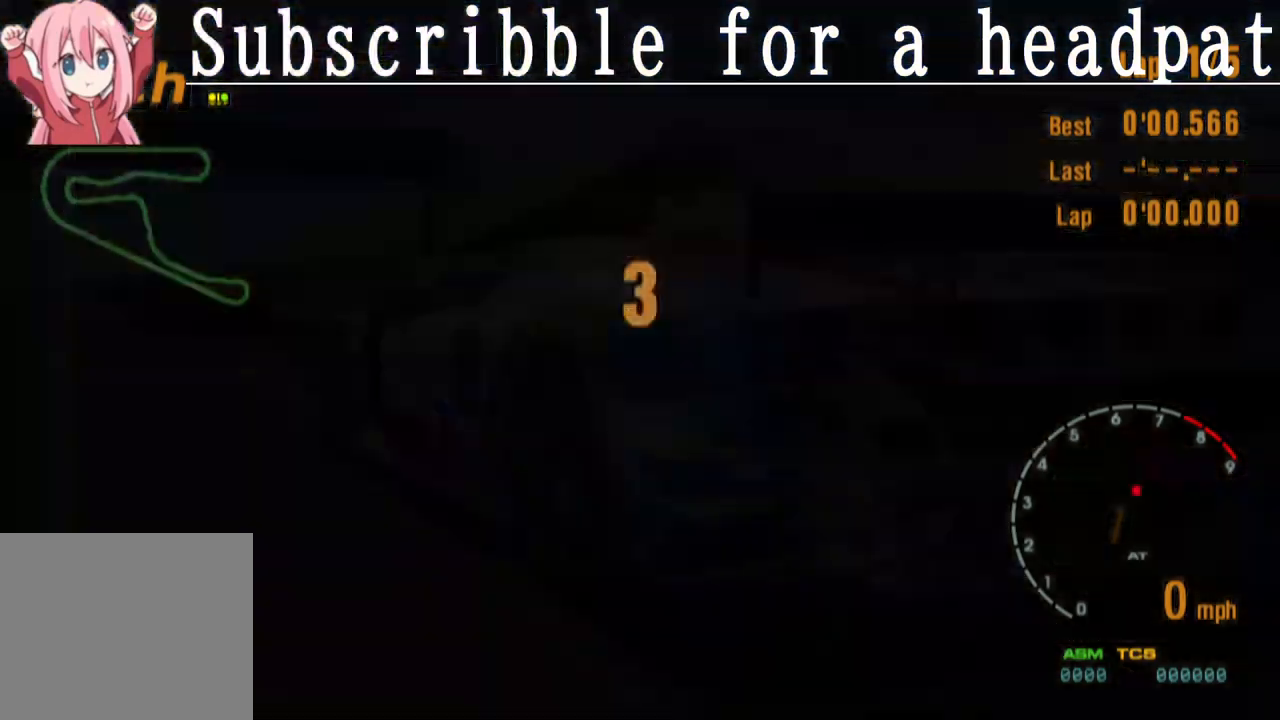
{"buttons": [], "left_stick": "center", "right_stick": "center", "events": [[167, "CROSS", "down"], [283, "CROSS", "up"]]}
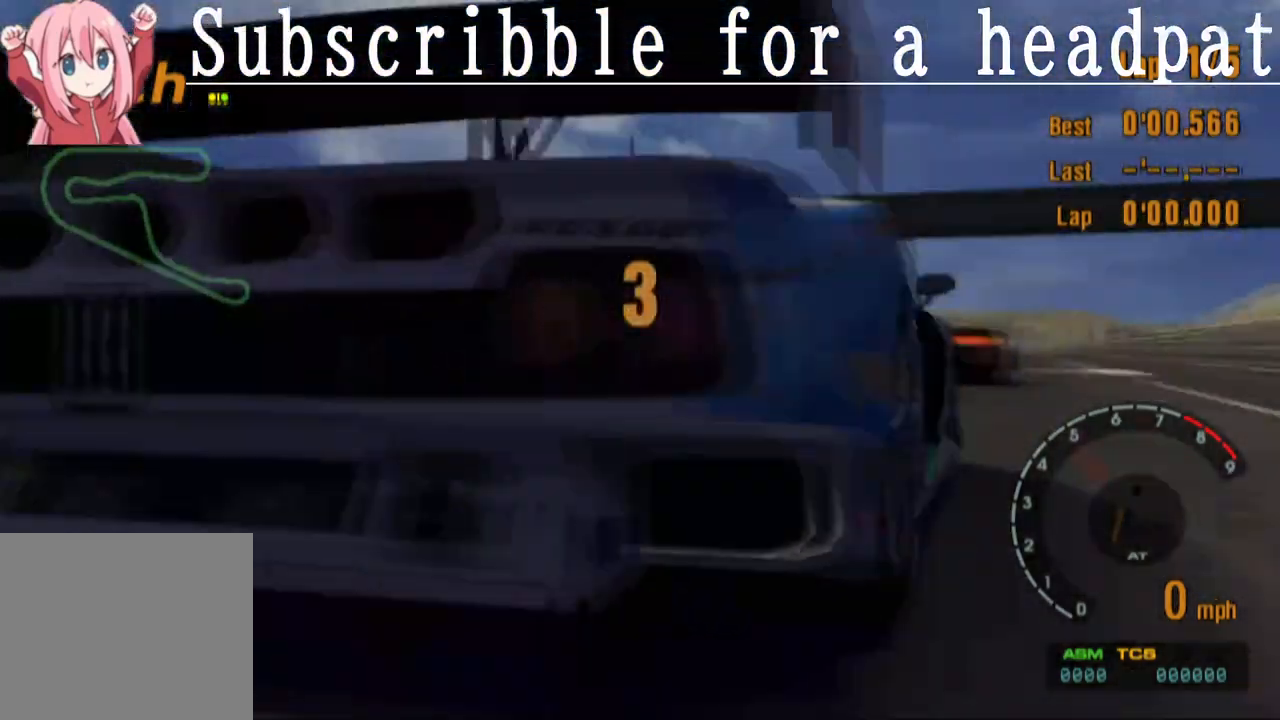
{"buttons": [], "left_stick": "center", "right_stick": "center", "events": [[17, "CROSS", "down"], [150, "CROSS", "up"], [383, "CROSS", "down"], [500, "CROSS", "up"]]}
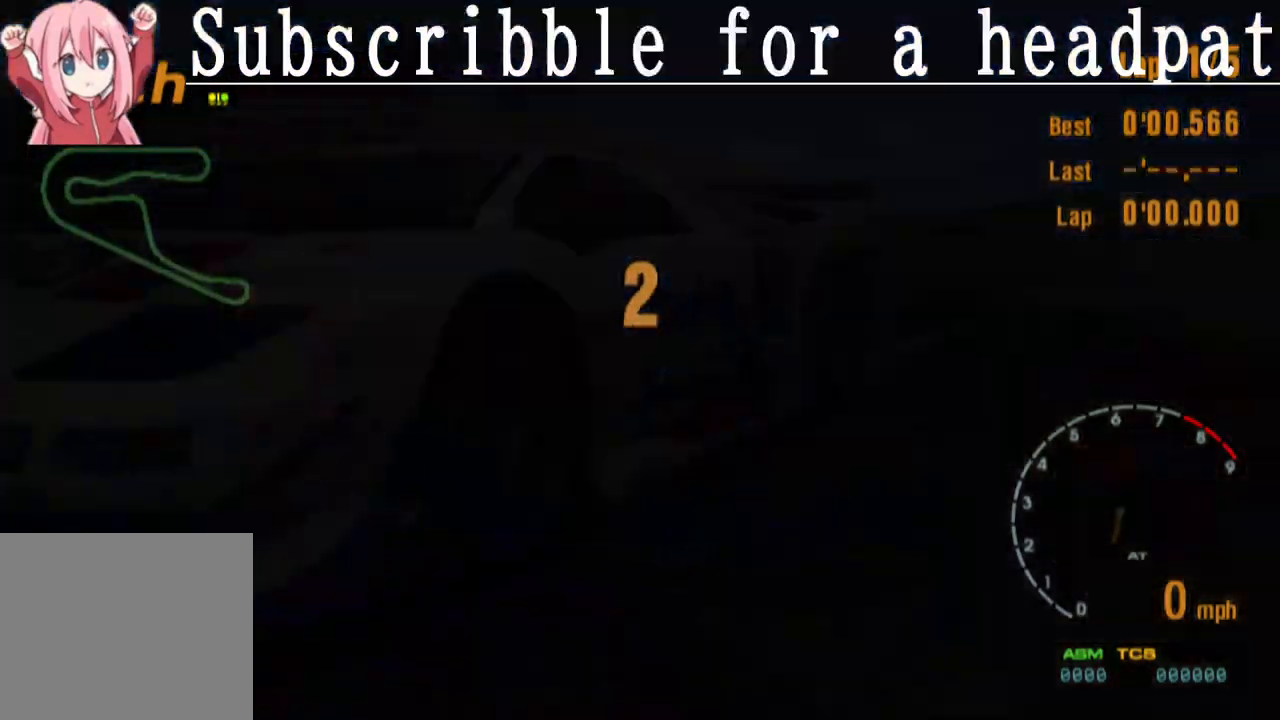
{"buttons": [], "left_stick": "center", "right_stick": "center", "events": [[233, "CROSS", "down"], [333, "CROSS", "up"]]}
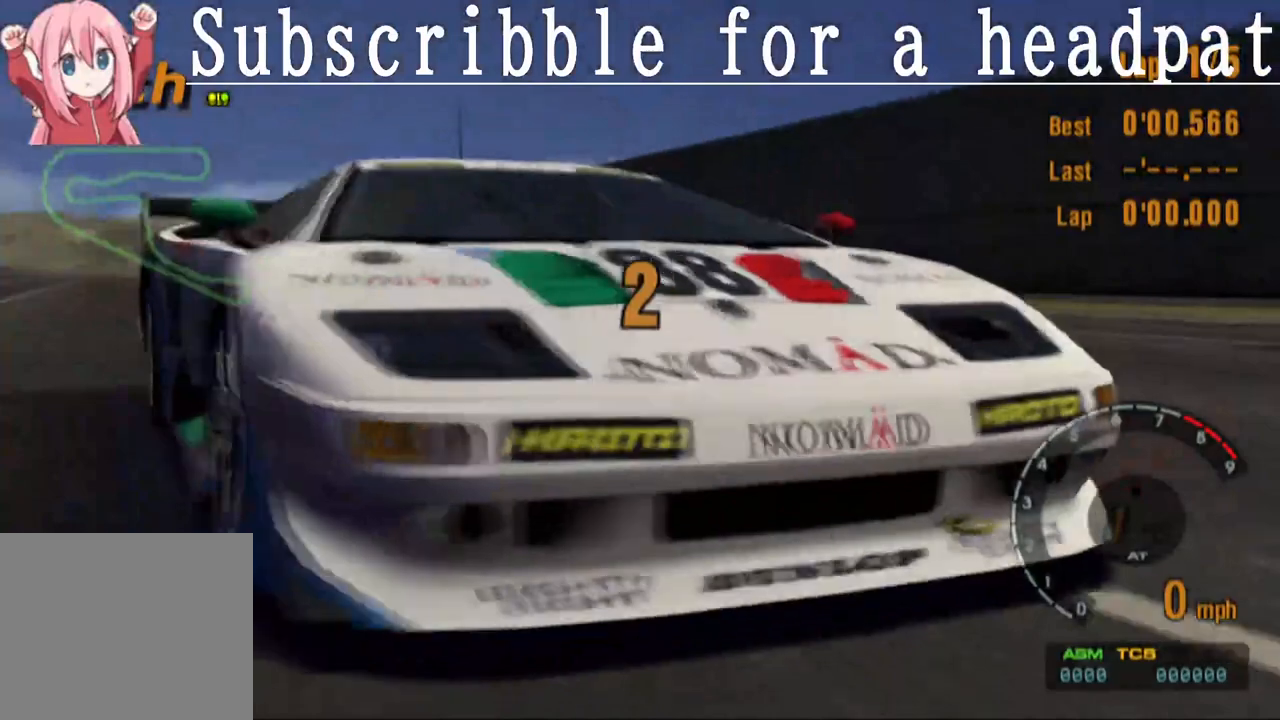
{"buttons": ["CROSS"], "left_stick": "center", "right_stick": "center", "events": [[67, "CROSS", "down"], [183, "CROSS", "up"], [433, "CROSS", "down"]]}
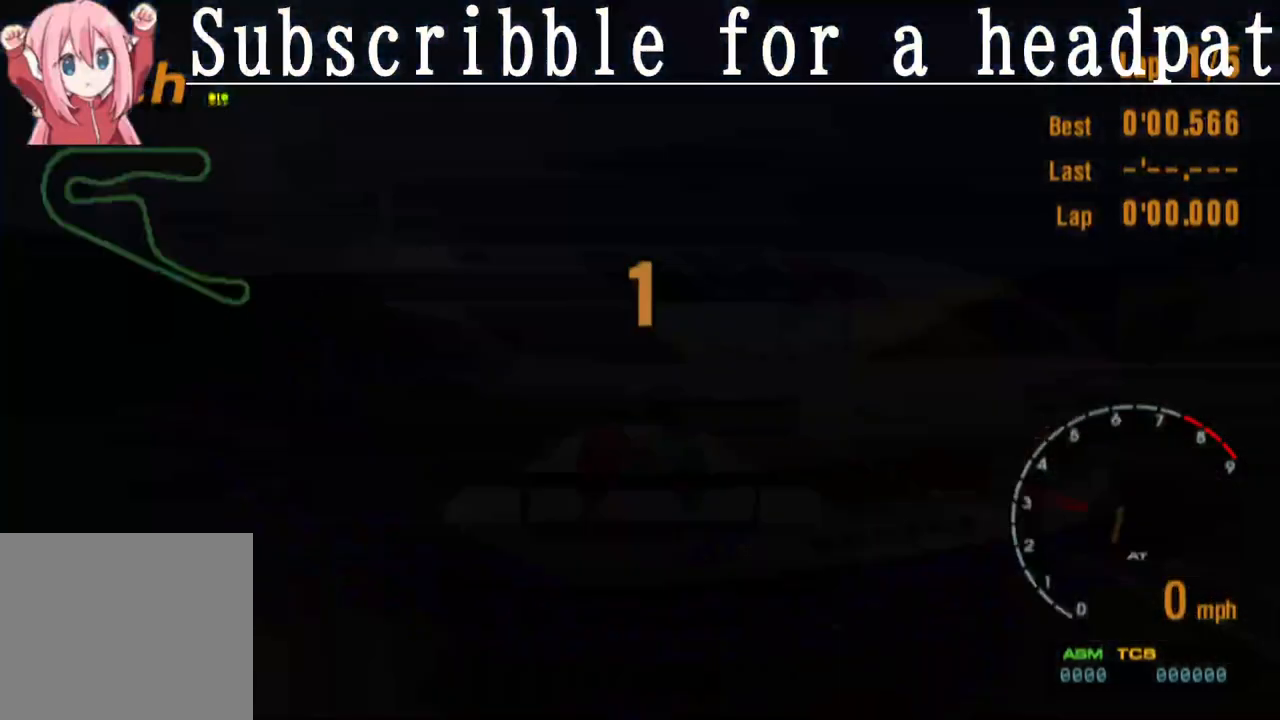
{"buttons": [], "left_stick": "center", "right_stick": "center", "events": [[33, "CROSS", "up"], [267, "CROSS", "down"], [417, "CROSS", "up"]]}
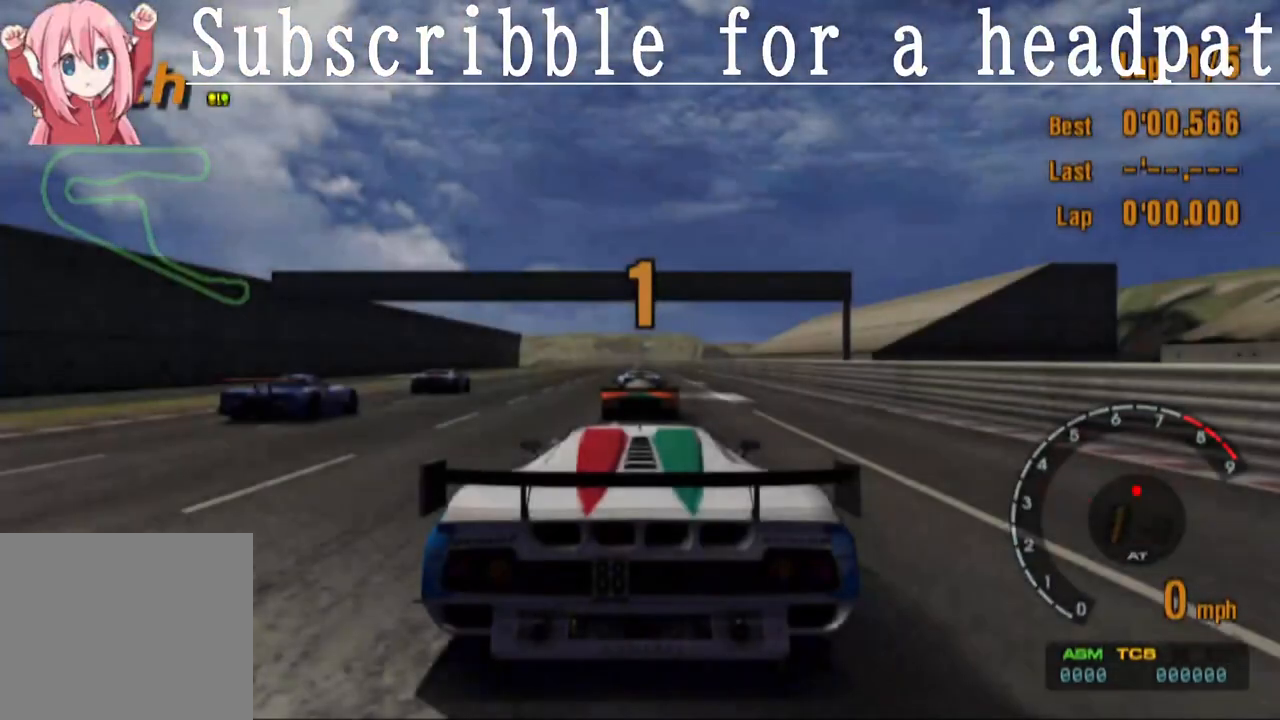
{"buttons": ["CROSS"], "left_stick": "center", "right_stick": "center", "events": [[300, "CROSS", "down"]]}